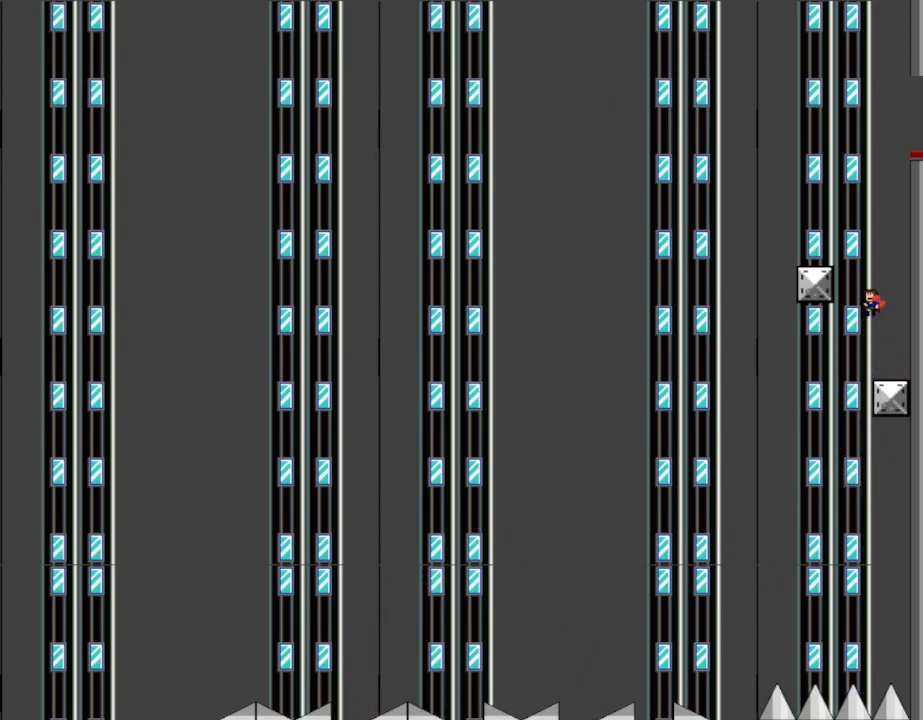
Gameplay with keyboard; each line is a JSON object with the keys held at the frame after it. "events" lists presses ("down") and releases ("up") of "down", "left", "r", "right", "shift_l", "shift_r", "up" and "z" between this image and that frame as [ms after this image, input, new state], when the widget could be followed in between. No other keys are recorded. Mouse input is not recorded.
{"keys": ["z"], "events": [[33, "left", "up"], [83, "shift_l", "up"], [150, "shift_l", "down"], [183, "left", "down"], [283, "shift_l", "up"], [433, "left", "up"]]}
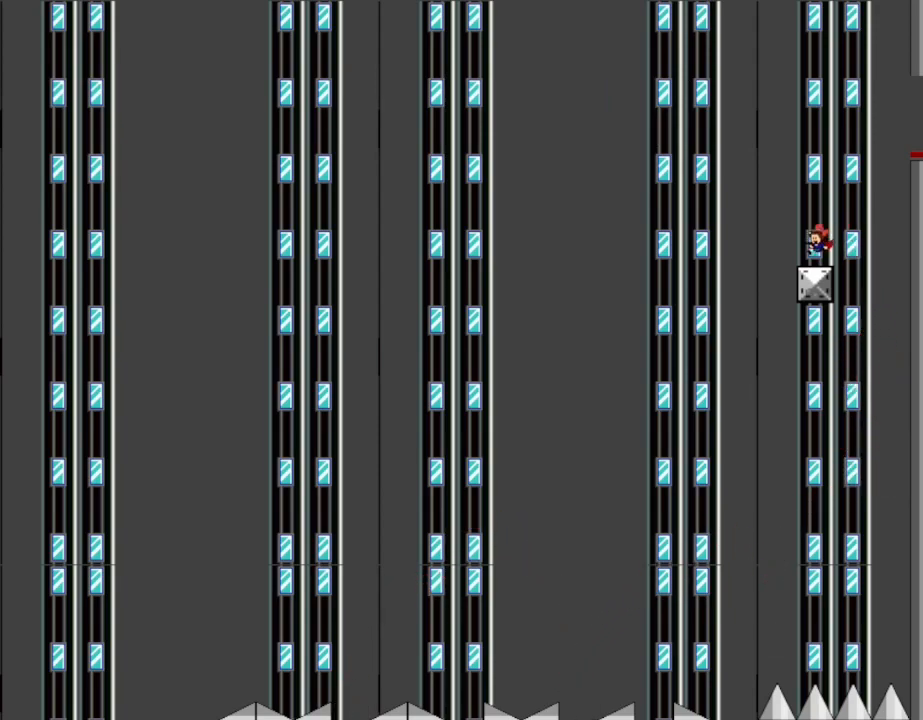
{"keys": ["right", "shift_l", "z"], "events": [[100, "right", "down"], [117, "shift_l", "down"], [383, "shift_l", "up"], [450, "shift_l", "down"]]}
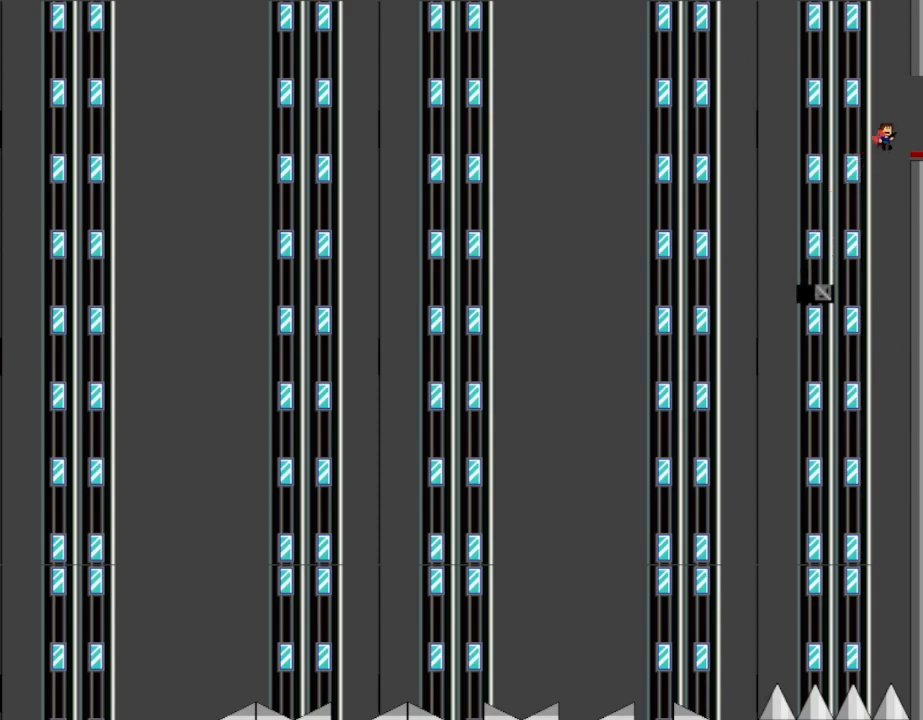
{"keys": ["z"], "events": [[117, "shift_l", "up"], [400, "right", "up"]]}
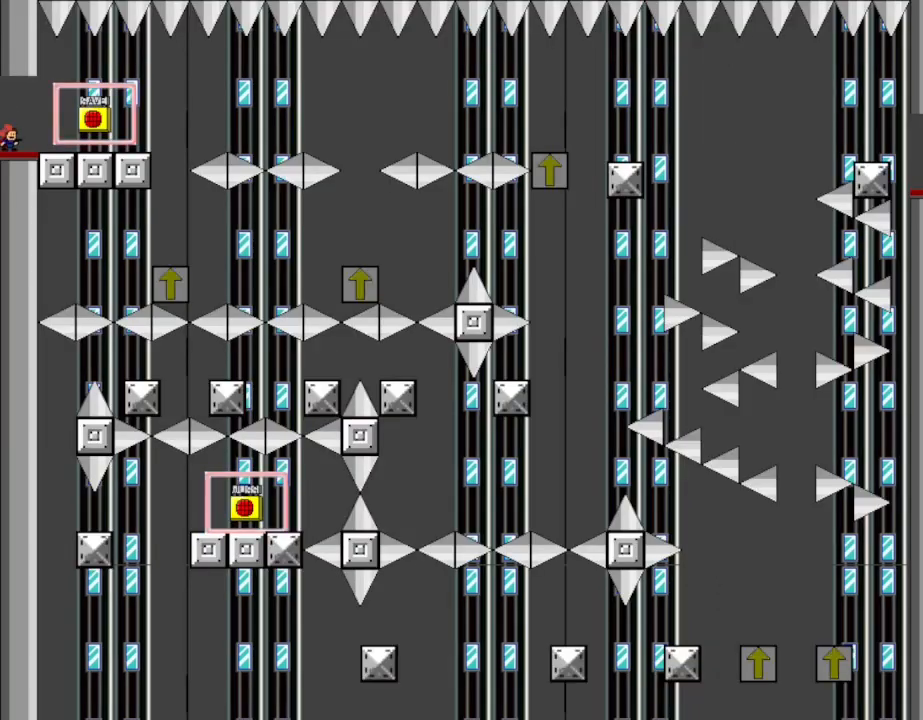
{"keys": ["right", "z"], "events": [[233, "right", "down"], [450, "shift_l", "down"], [500, "shift_l", "up"]]}
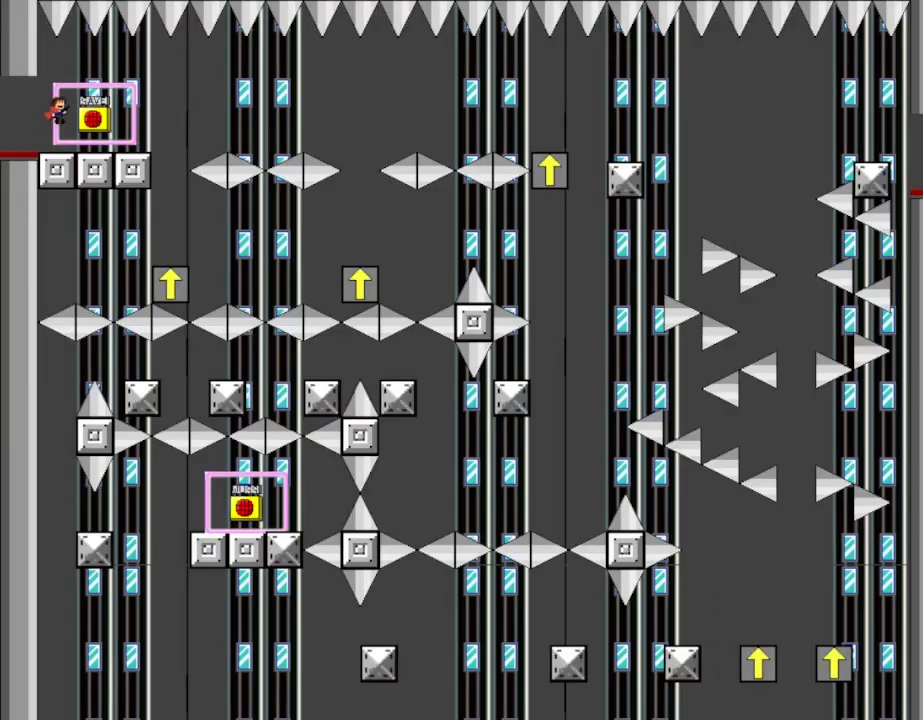
{"keys": [], "events": [[150, "right", "up"], [267, "z", "up"]]}
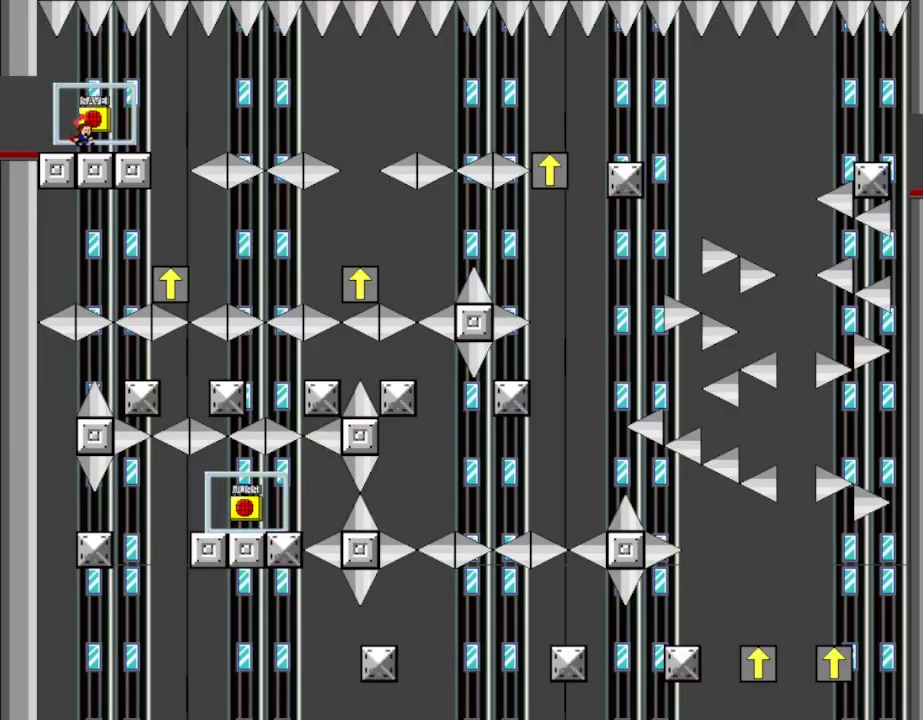
{"keys": ["right"], "events": [[100, "right", "down"]]}
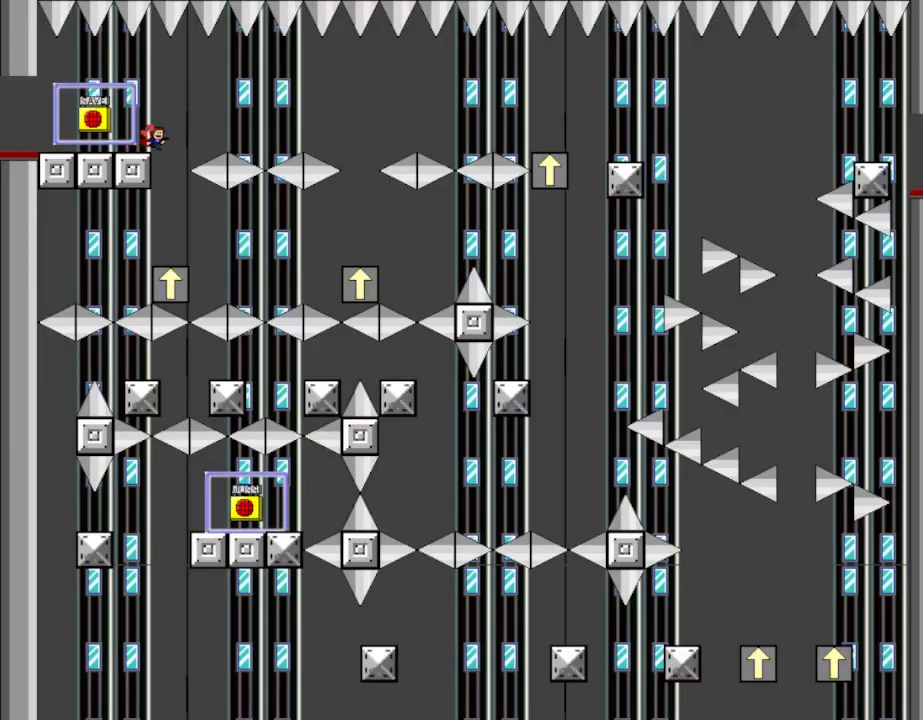
{"keys": ["right"], "events": [[50, "right", "up"], [367, "right", "down"]]}
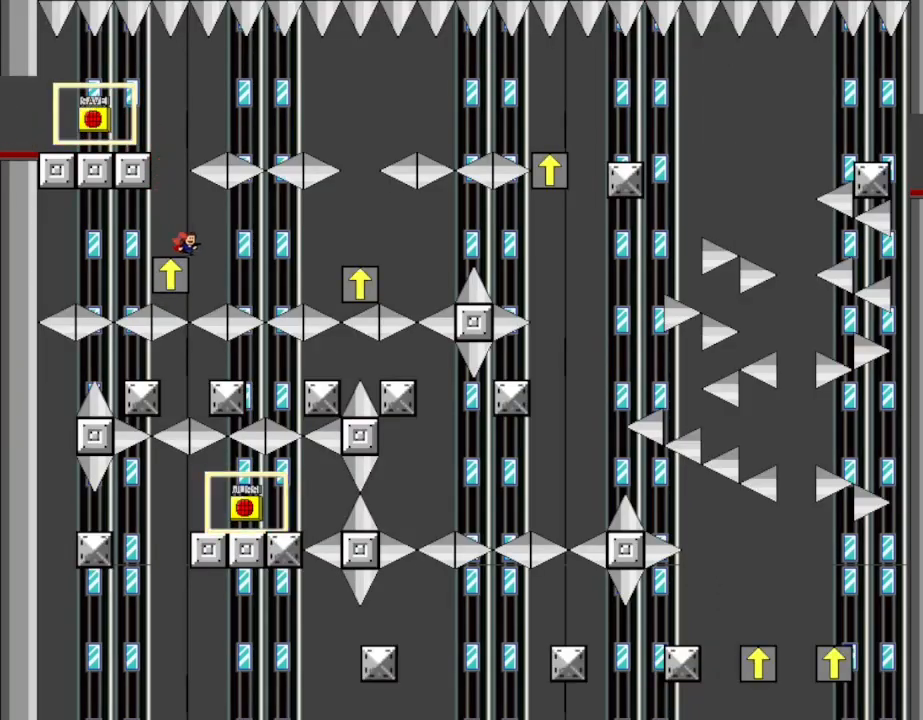
{"keys": ["right"], "events": [[17, "shift_l", "down"], [33, "shift_l", "up"]]}
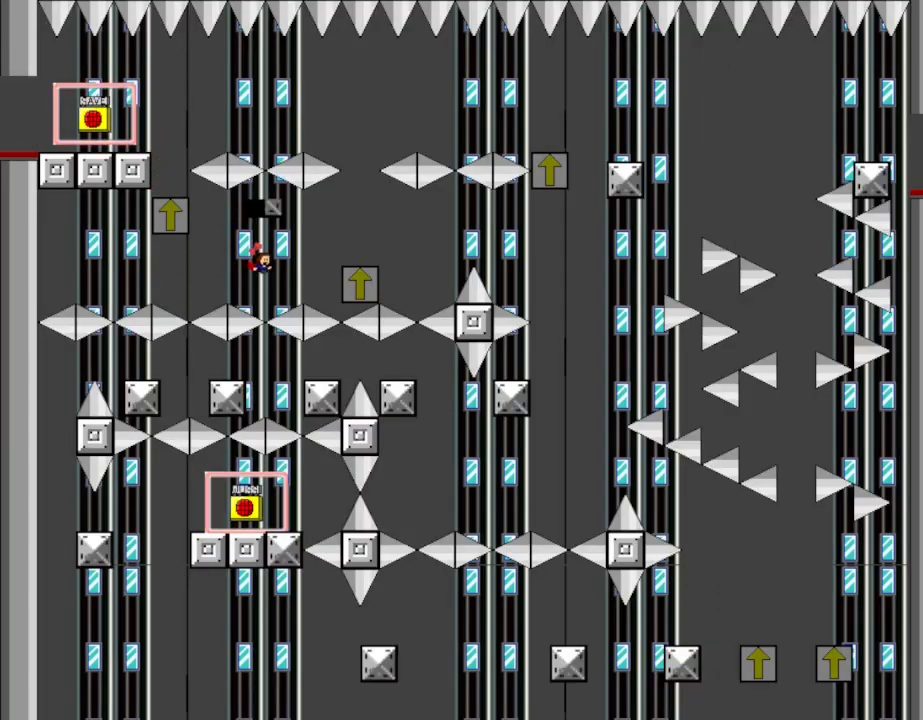
{"keys": ["right"], "events": [[67, "shift_l", "down"], [350, "shift_l", "up"]]}
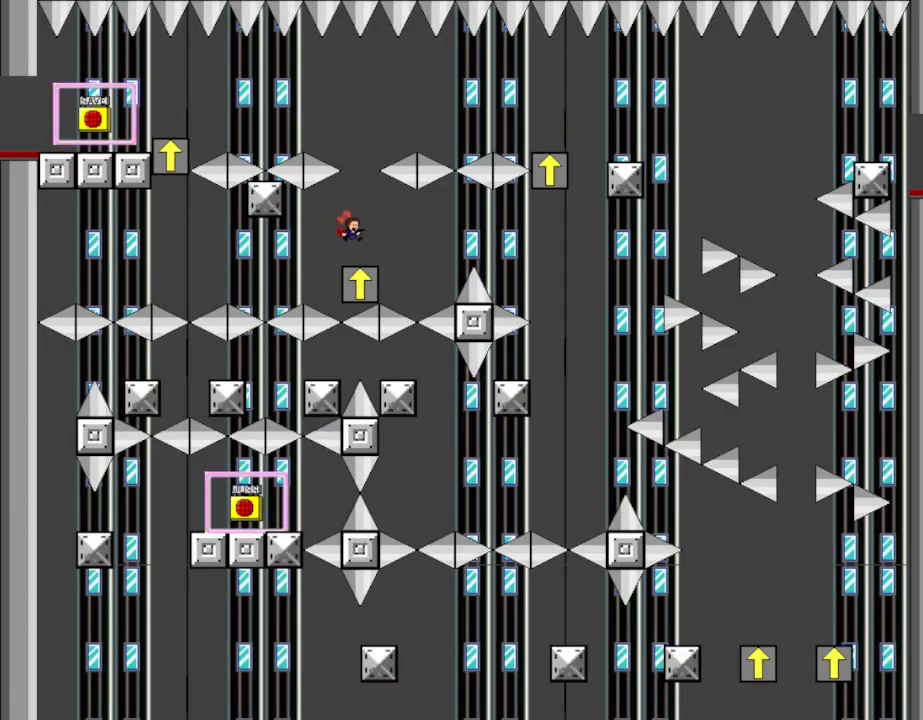
{"keys": [], "events": [[83, "right", "up"]]}
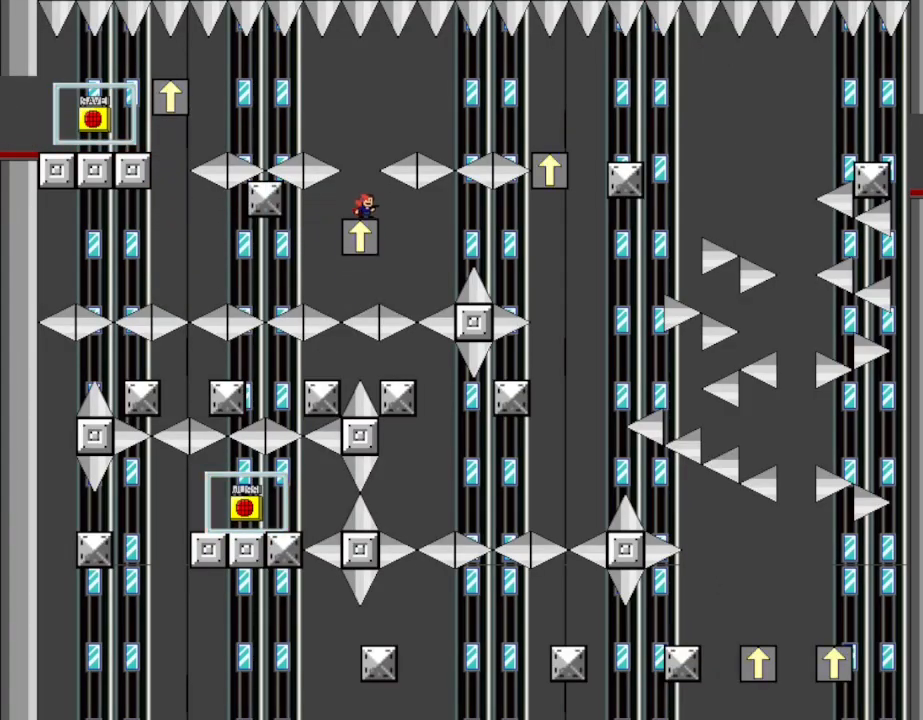
{"keys": ["right", "shift_l"], "events": [[117, "shift_l", "down"], [250, "right", "down"]]}
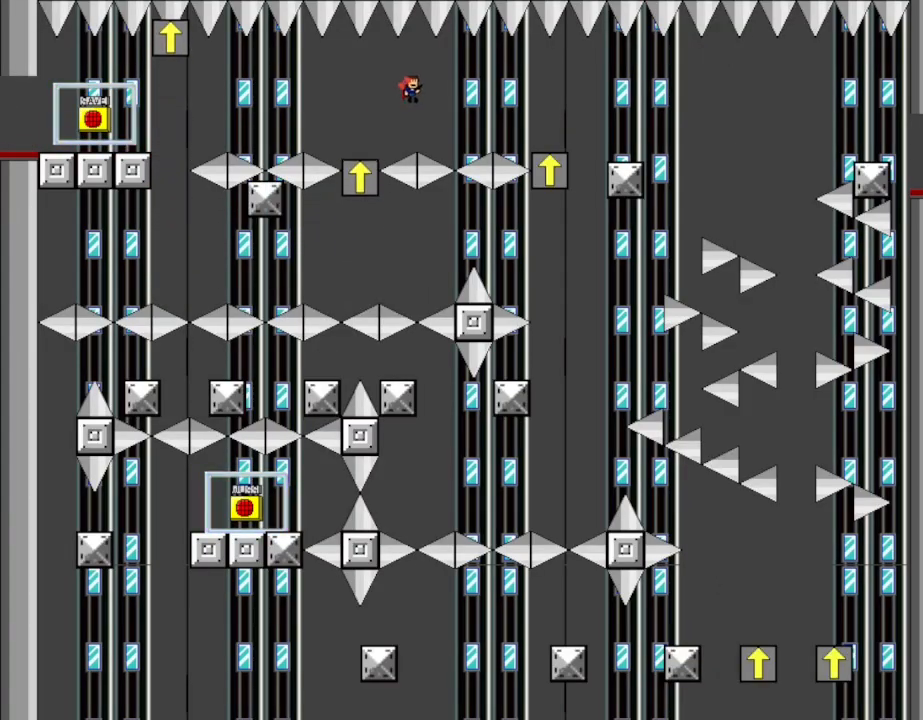
{"keys": ["right"], "events": [[83, "shift_l", "up"], [217, "shift_l", "down"], [300, "shift_l", "up"]]}
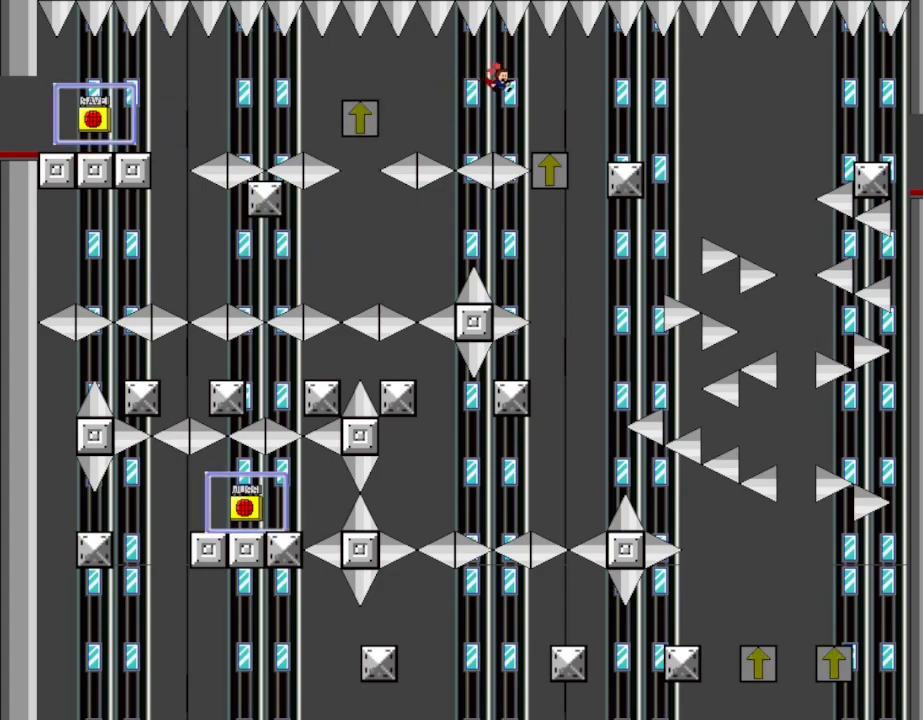
{"keys": [], "events": [[217, "right", "up"], [317, "left", "down"], [367, "left", "up"]]}
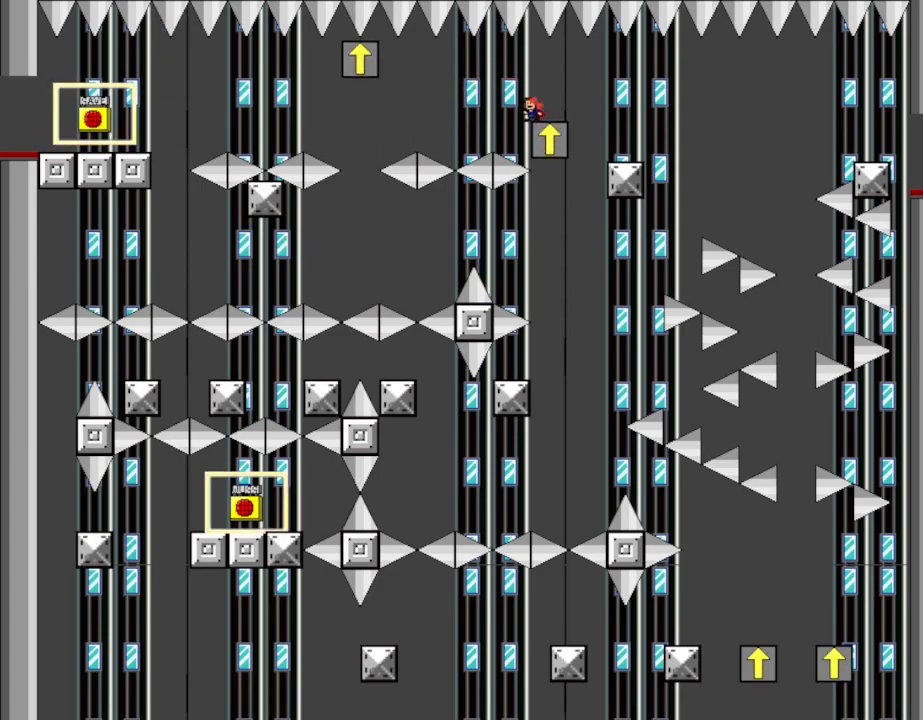
{"keys": [], "events": [[150, "left", "down"], [167, "shift_l", "down"], [183, "shift_l", "up"], [300, "left", "up"]]}
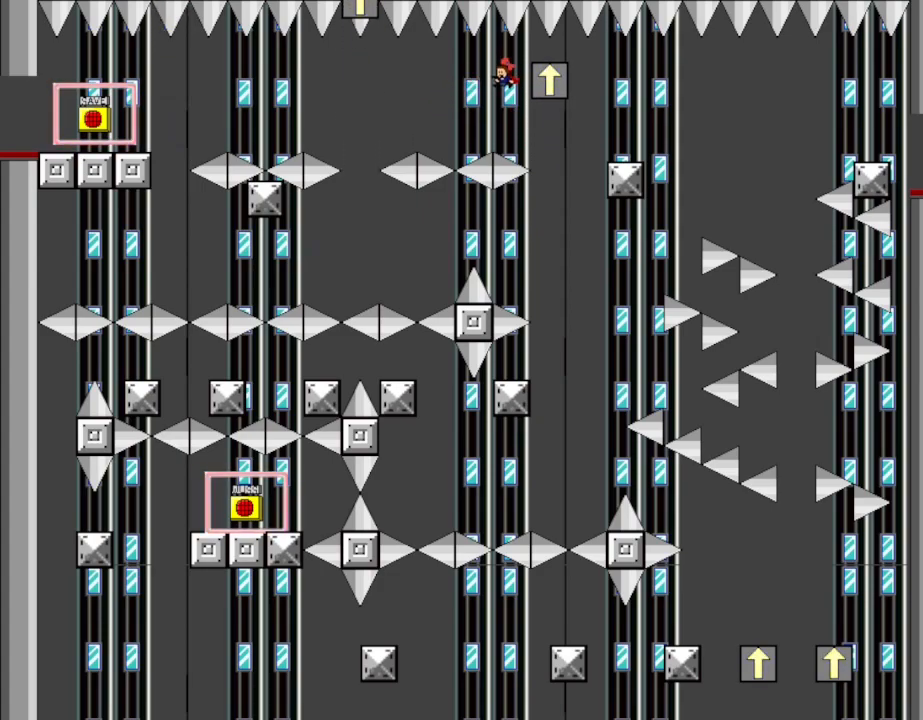
{"keys": ["left"], "events": [[33, "right", "down"], [317, "right", "up"], [467, "left", "down"]]}
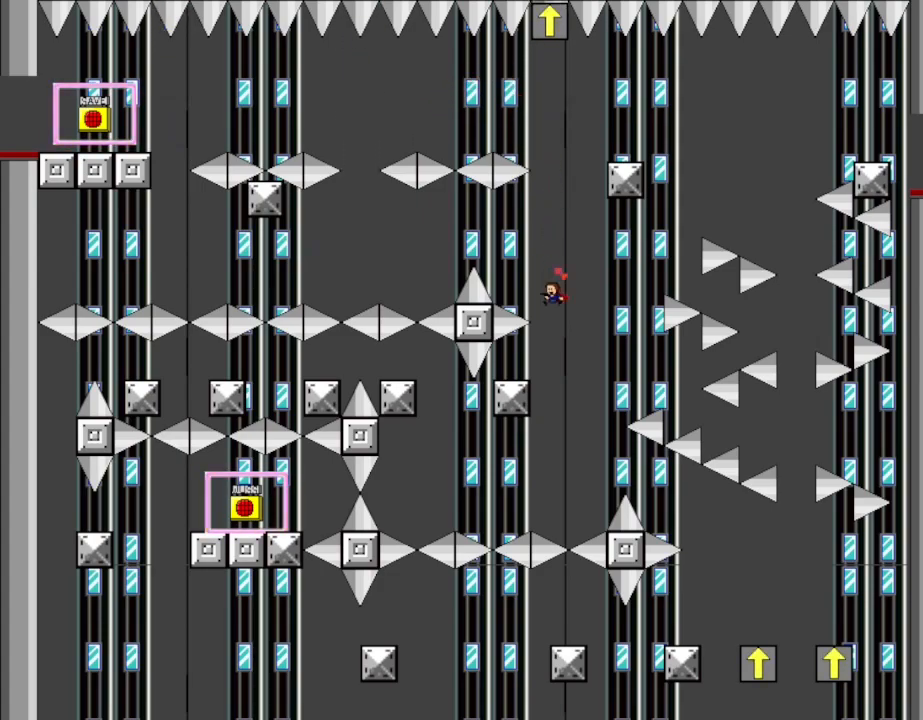
{"keys": ["left"], "events": [[33, "left", "up"], [117, "shift_l", "down"], [183, "shift_l", "up"], [417, "left", "down"]]}
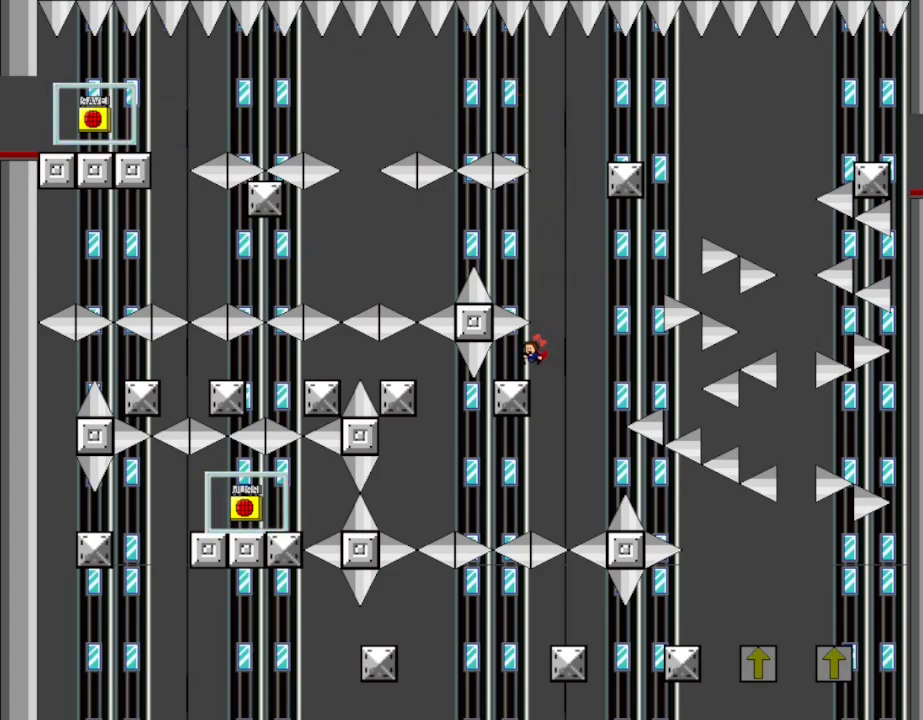
{"keys": [], "events": [[150, "left", "up"]]}
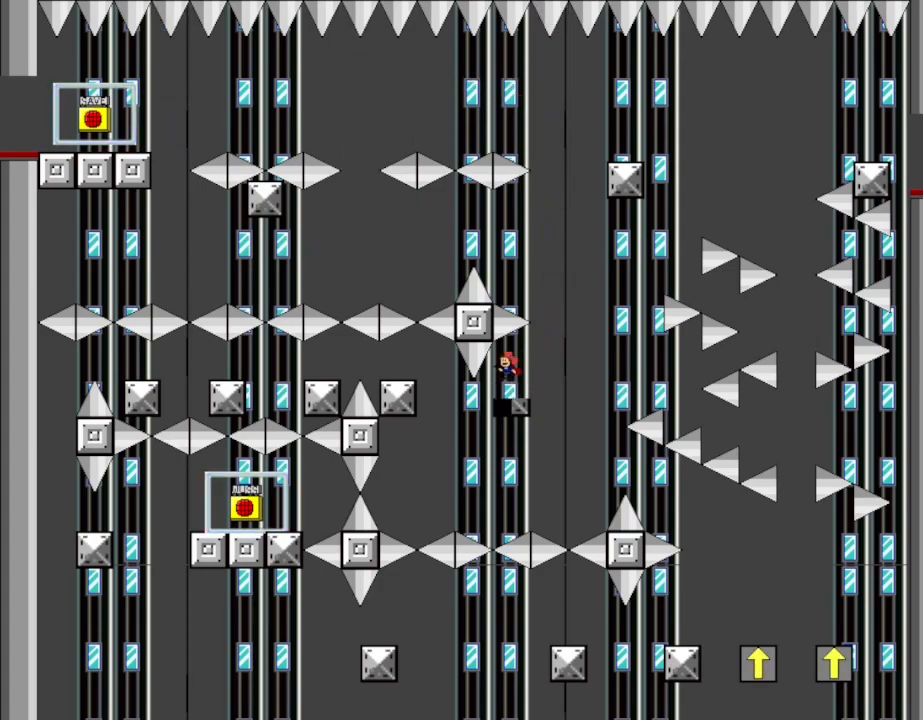
{"keys": ["left", "shift_l"], "events": [[150, "left", "down"], [350, "shift_l", "down"]]}
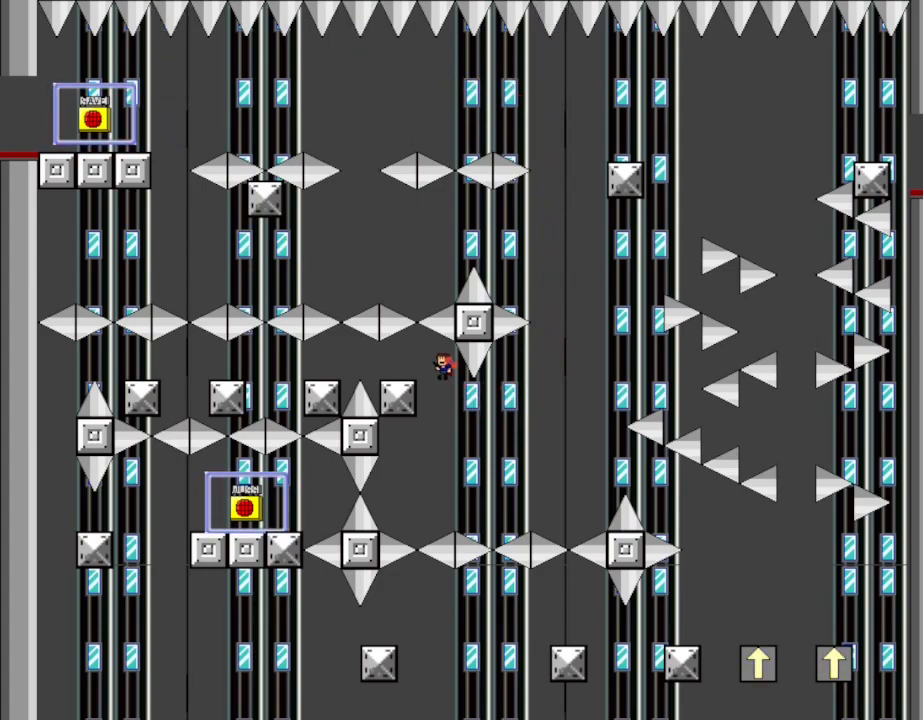
{"keys": [], "events": [[83, "shift_l", "up"], [283, "left", "up"]]}
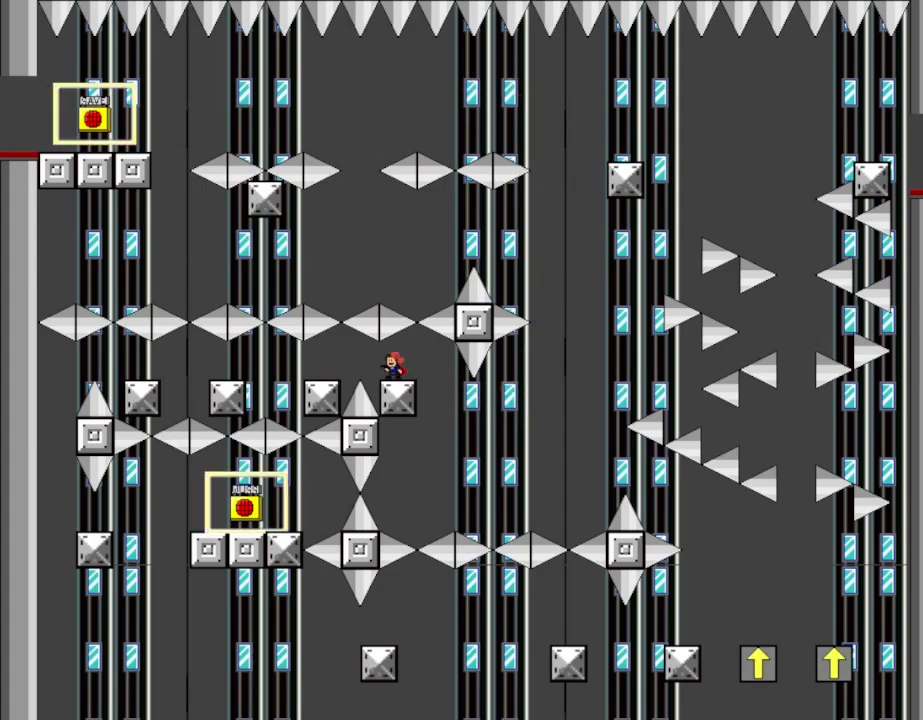
{"keys": [], "events": []}
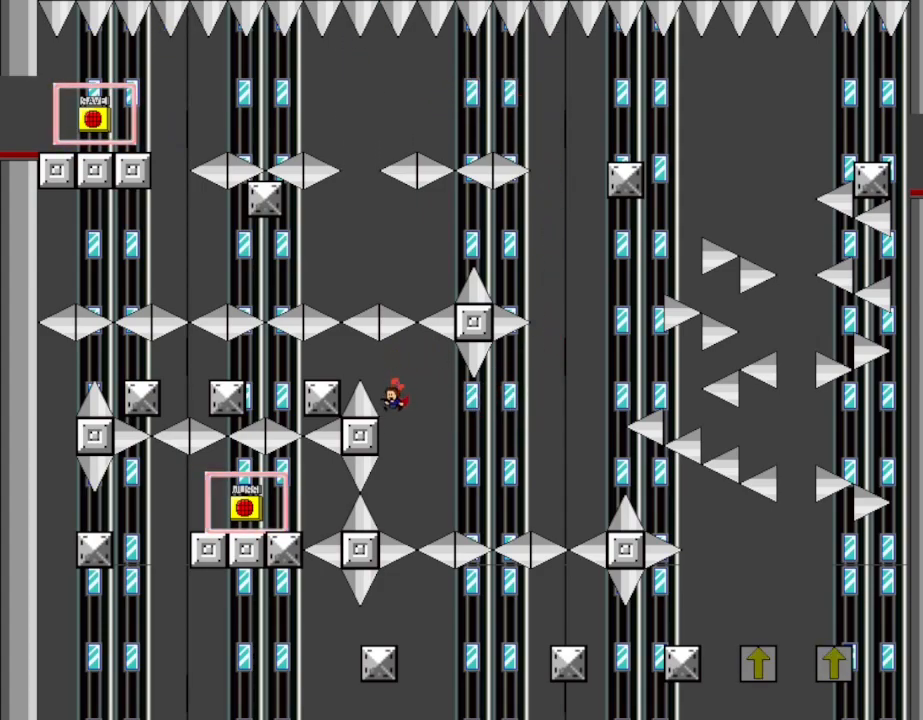
{"keys": [], "events": [[50, "shift_l", "down"], [100, "left", "down"], [217, "shift_l", "up"], [483, "left", "up"]]}
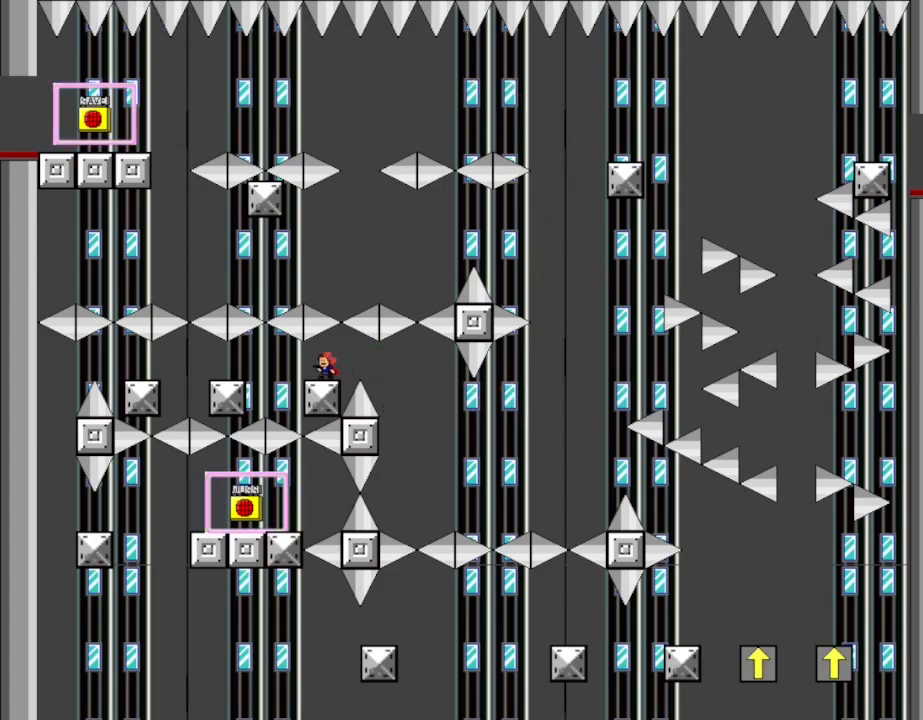
{"keys": ["left", "shift_l"], "events": [[183, "left", "down"], [467, "shift_l", "down"]]}
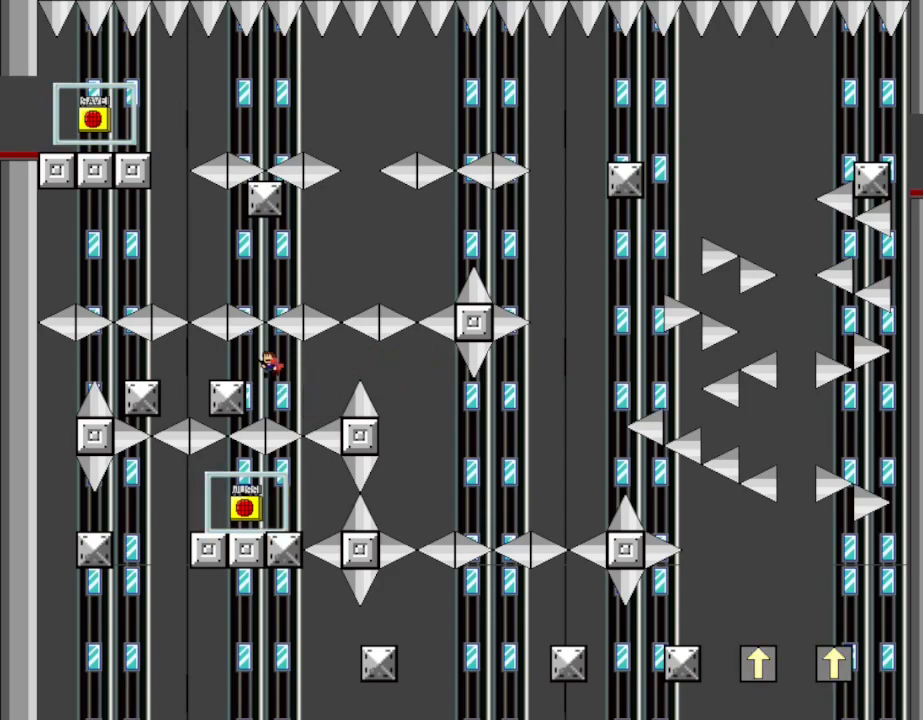
{"keys": ["left"], "events": [[17, "shift_l", "up"], [50, "left", "up"], [217, "left", "down"], [367, "left", "up"], [483, "left", "down"]]}
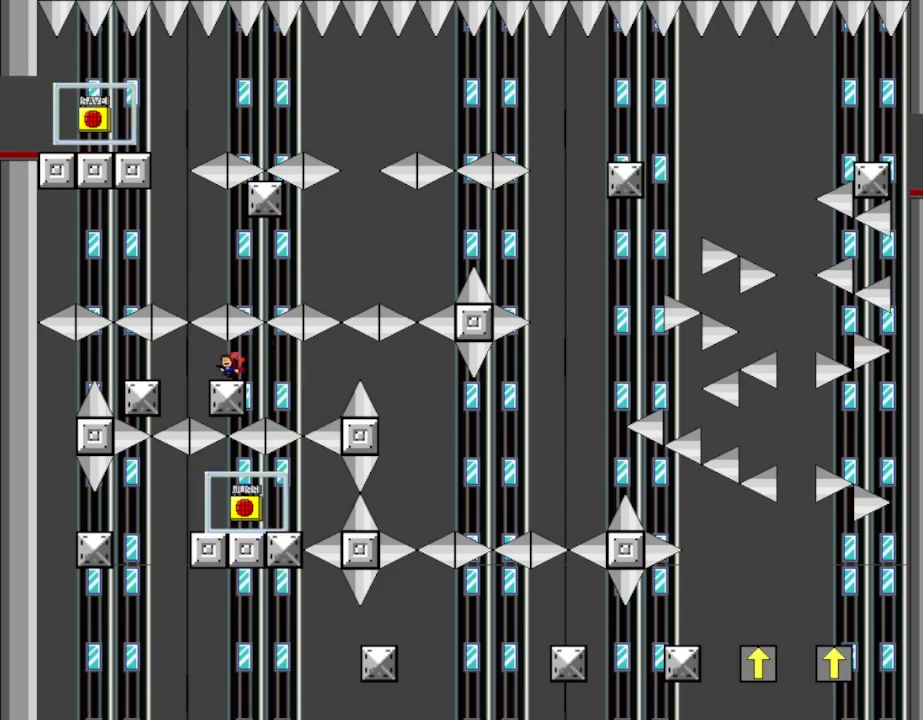
{"keys": ["left"], "events": [[250, "shift_l", "down"], [283, "shift_l", "up"], [317, "left", "up"], [433, "left", "down"]]}
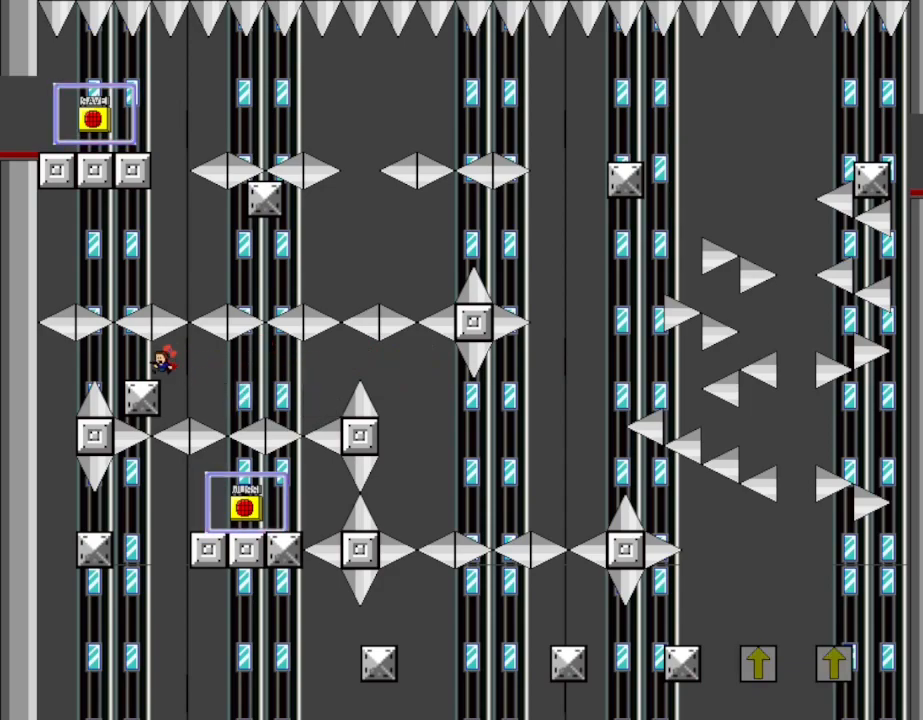
{"keys": [], "events": [[117, "left", "up"], [400, "left", "down"], [500, "left", "up"]]}
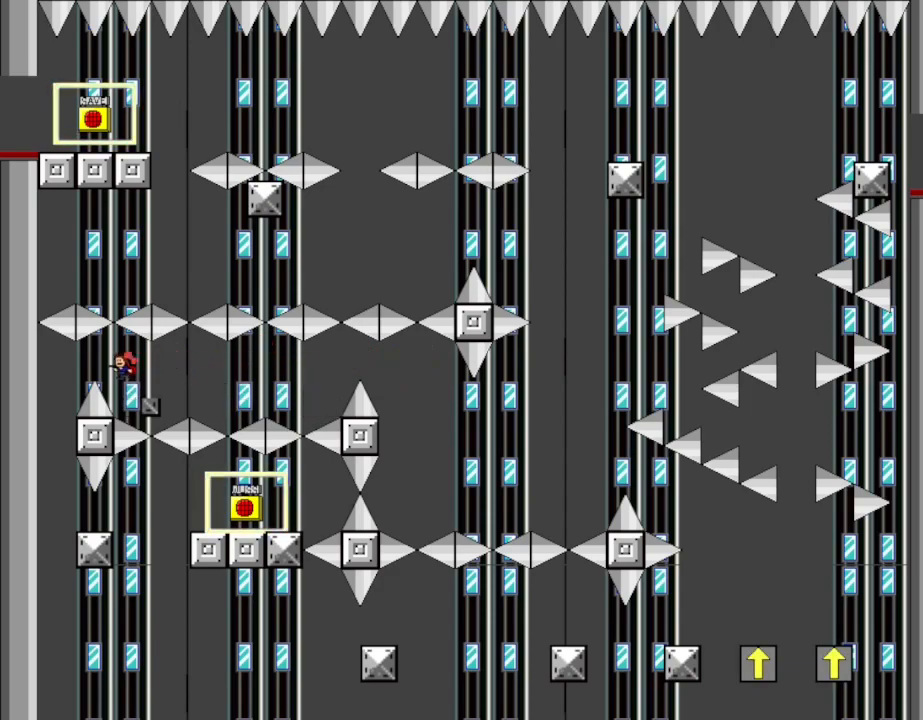
{"keys": ["left"], "events": [[133, "shift_l", "down"], [150, "left", "down"], [183, "shift_l", "up"], [233, "left", "up"], [350, "left", "down"]]}
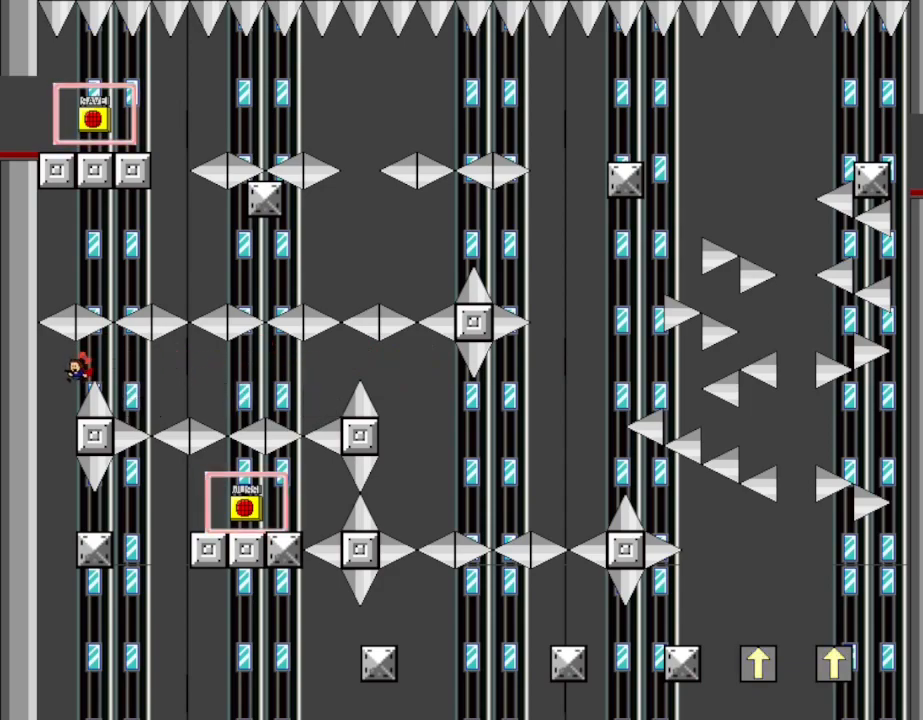
{"keys": ["right"], "events": [[83, "left", "up"], [233, "right", "down"]]}
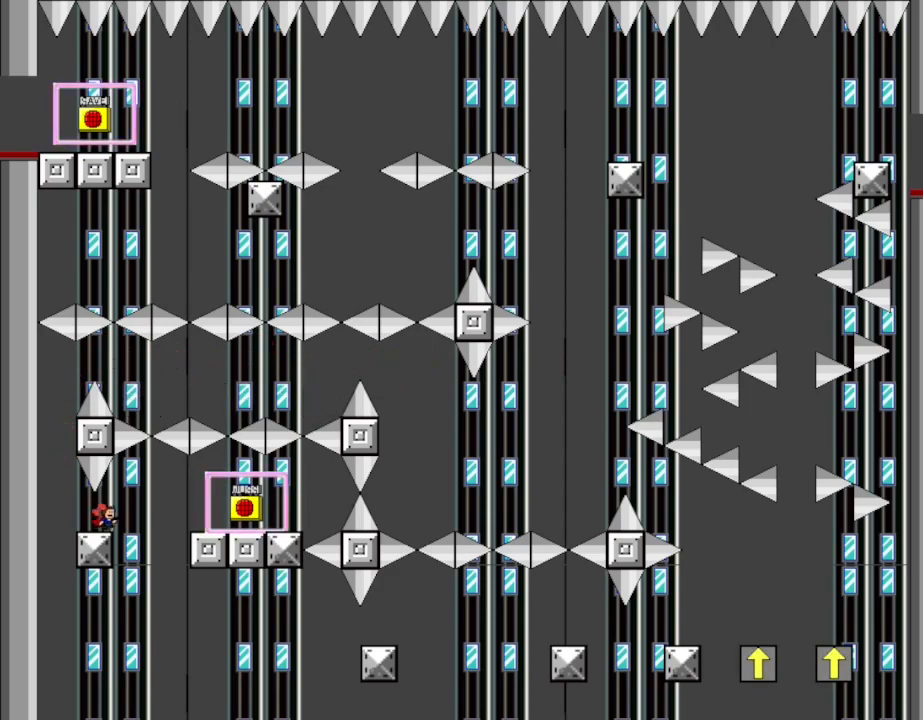
{"keys": ["right"], "events": [[183, "shift_l", "down"], [267, "shift_l", "up"]]}
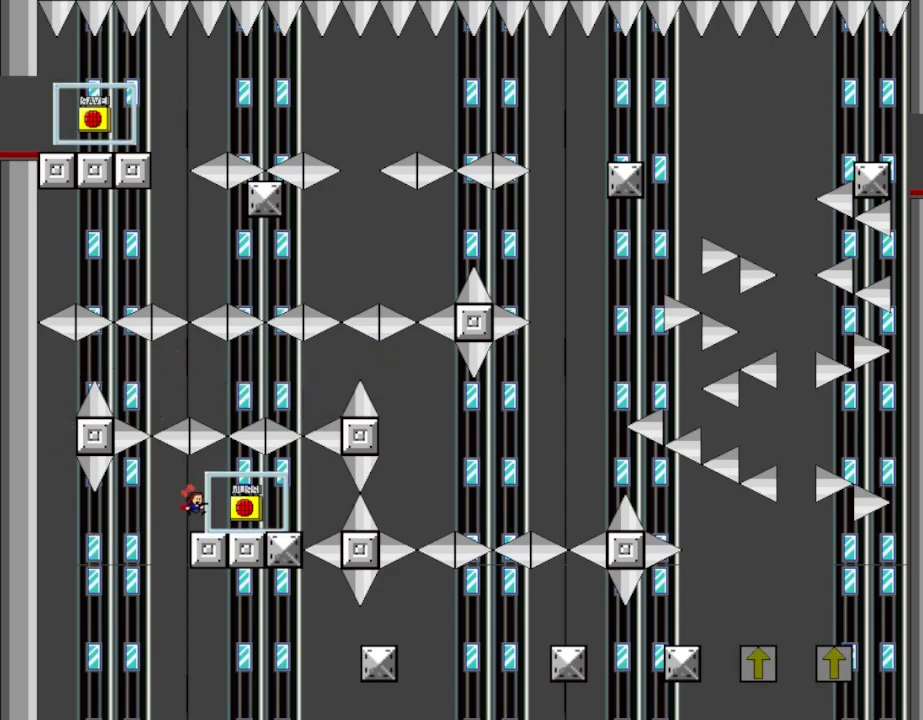
{"keys": ["z"], "events": [[217, "shift_l", "down"], [250, "shift_l", "up"], [333, "left", "down"], [350, "right", "up"], [383, "left", "up"], [450, "z", "down"]]}
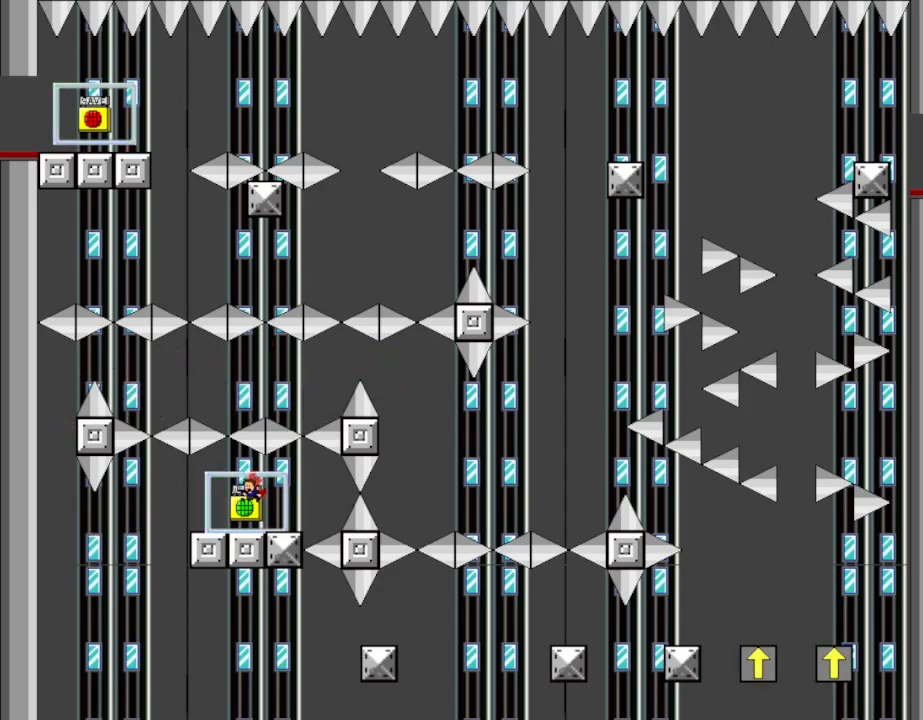
{"keys": [], "events": [[33, "z", "up"], [167, "right", "down"], [400, "right", "up"]]}
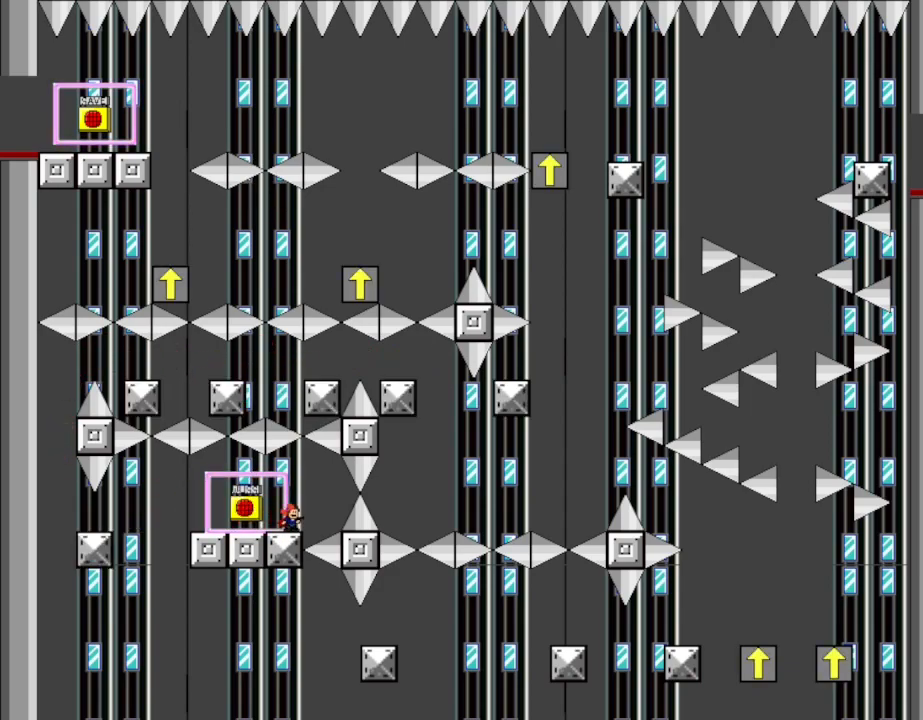
{"keys": ["right"], "events": [[483, "right", "down"]]}